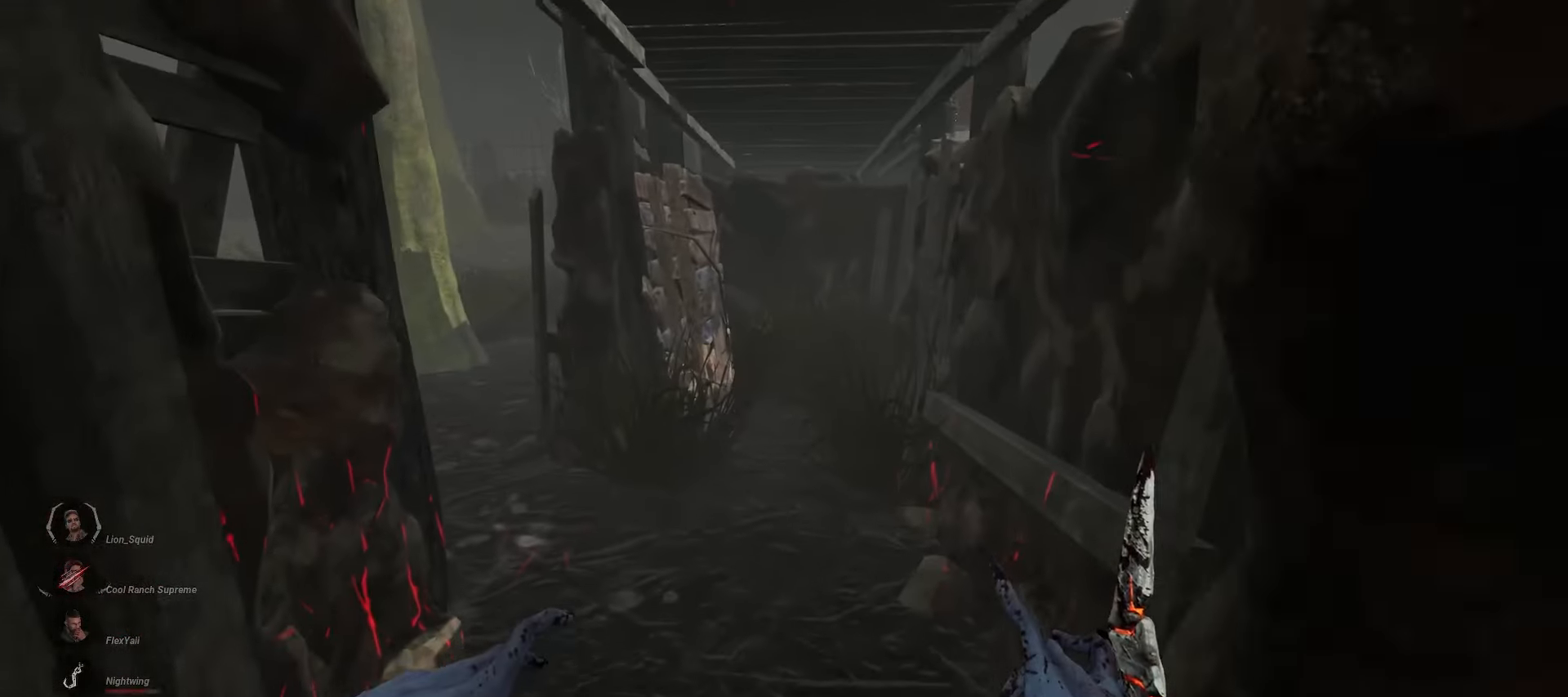
Gameplay with keyboard and mouse; each line is a JSON object with the keys and mouse buttons held at the frame after it. "events" lists presses ("down") and releases ("up") of "a", "ctrl", "d", "e", "q", "s", "shift", "space", "w", "mouse_left", "mouse_wheel", "mouse_right", "mouse_mb4" and "mouse_mb5" between this image and that frame as [ms after this image, input, new state], when the widget could be followed in between. "mouse_left", "mouse_wheel", "mouse_right", "mouse_mb4", "mouse_mb5" = the "left", "wheel", "right", "mb4", "mb5" buttons of the "mouse" list. No other keys are recorded. "wheel" means that the mouse wheel is clicked or scrolled. Mouse movement is not recorded.
{"keys": ["w"], "mouse": [], "events": []}
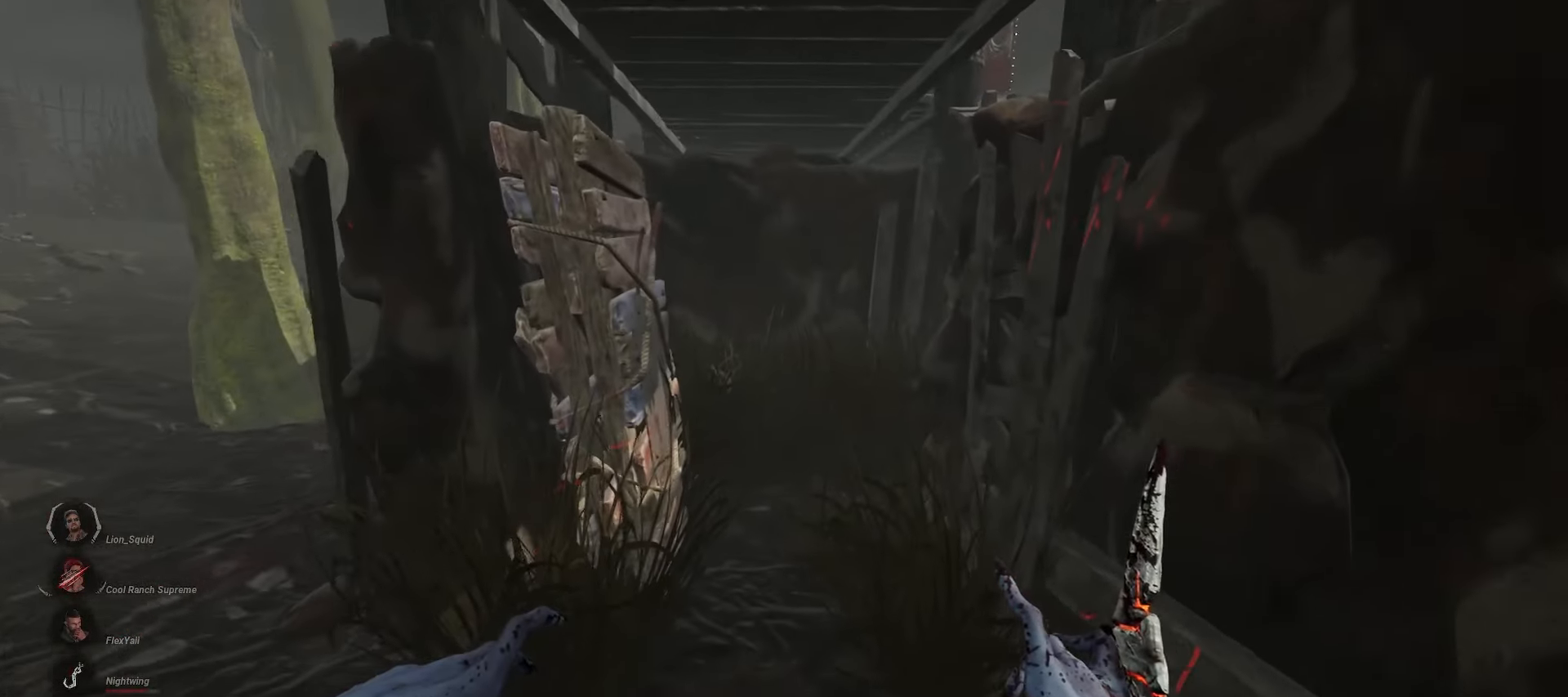
{"keys": ["w"], "mouse": [], "events": []}
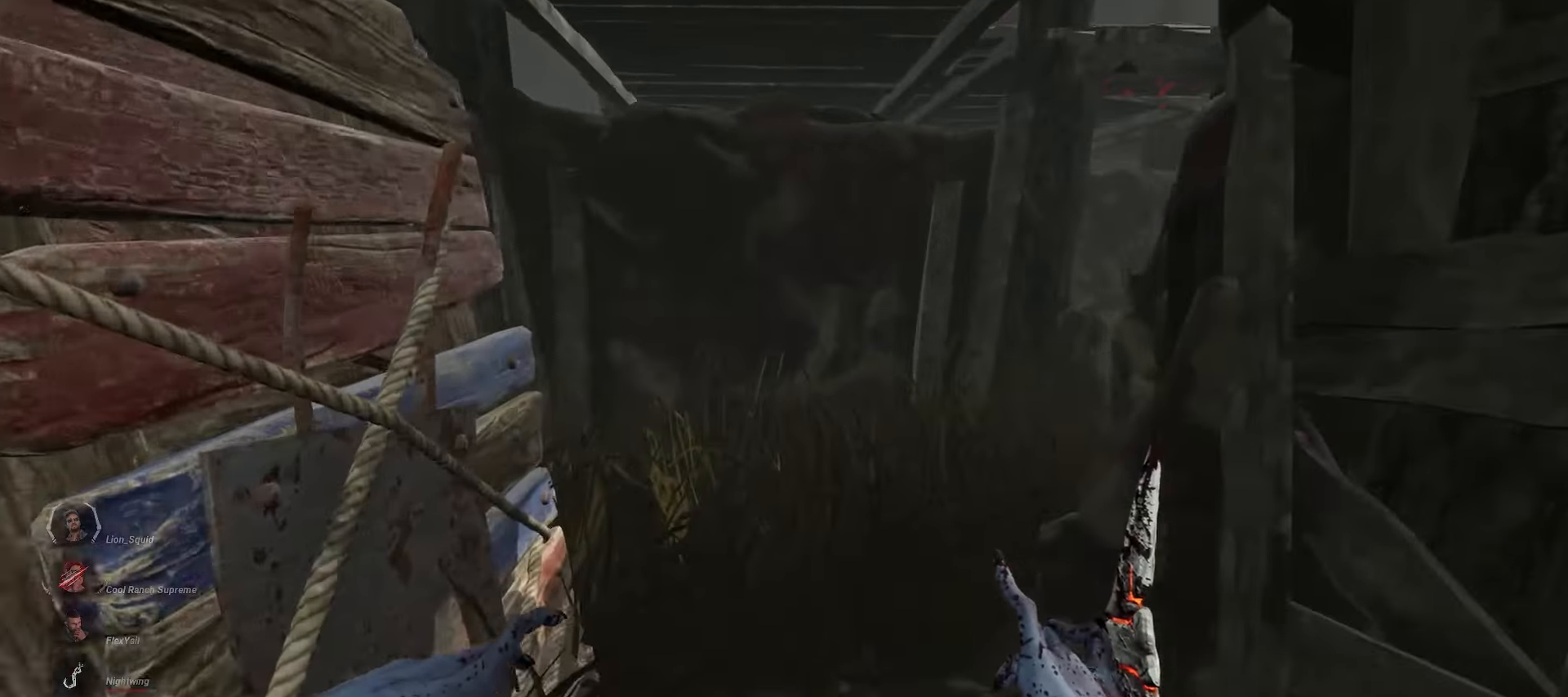
{"keys": ["a", "s"], "mouse": [], "events": [[283, "w", "up"], [317, "a", "down"], [417, "s", "down"]]}
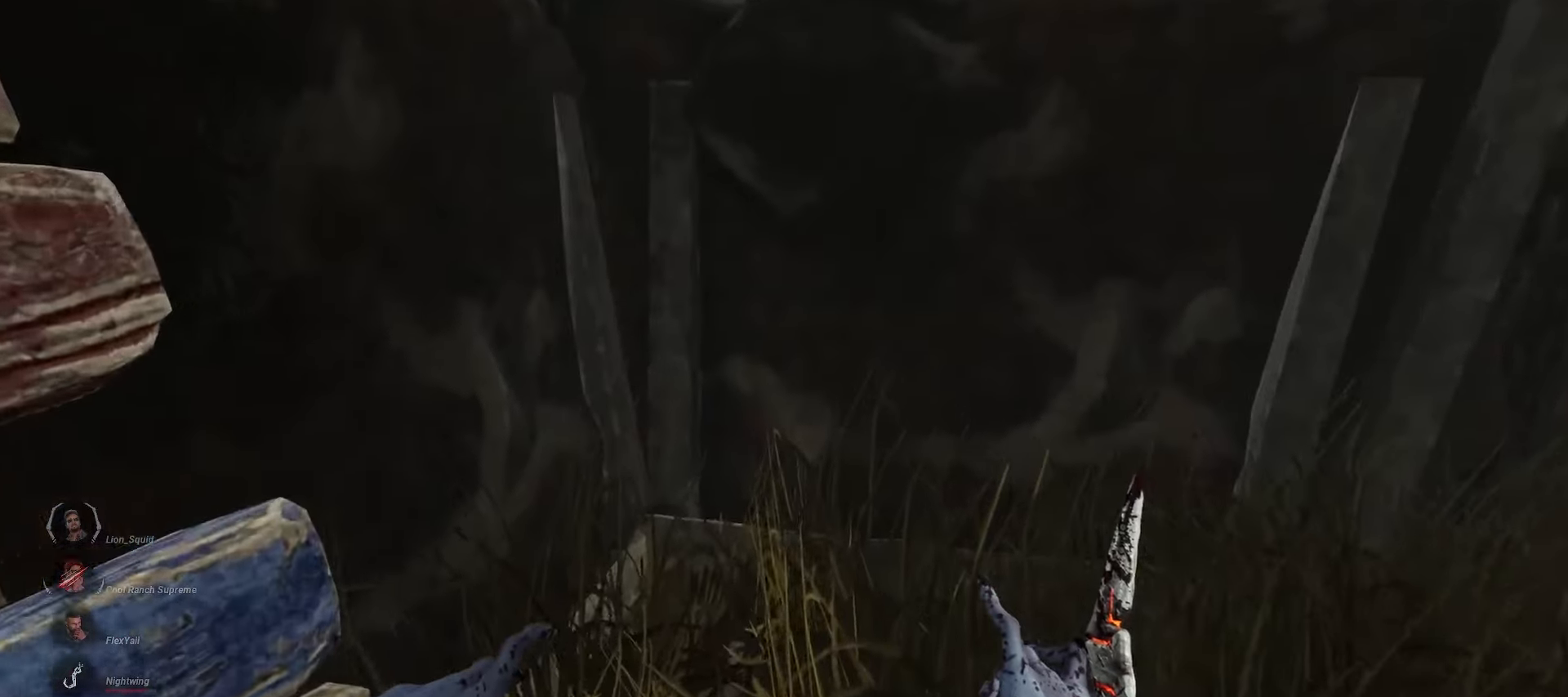
{"keys": ["a"], "mouse": [], "events": [[467, "s", "up"]]}
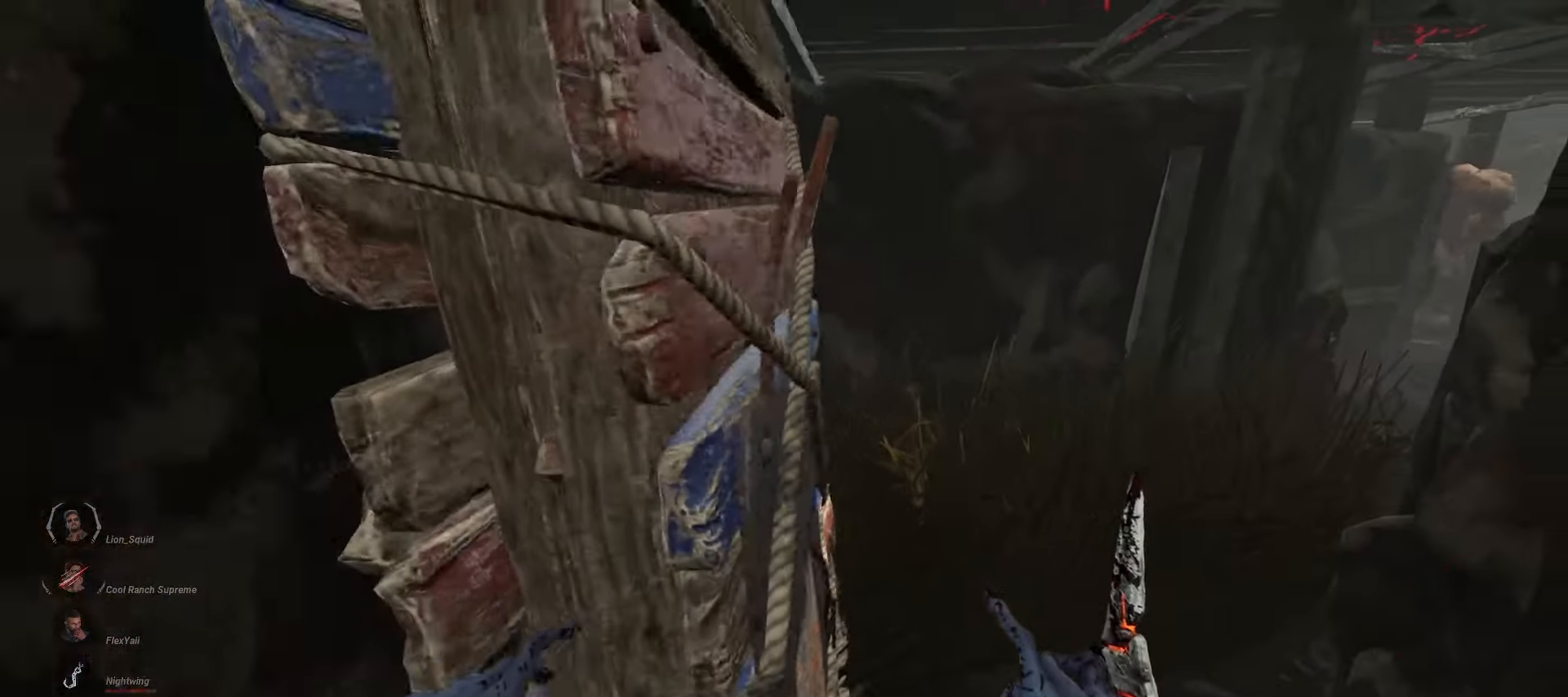
{"keys": ["w"], "mouse": [], "events": [[117, "w", "down"], [400, "a", "up"]]}